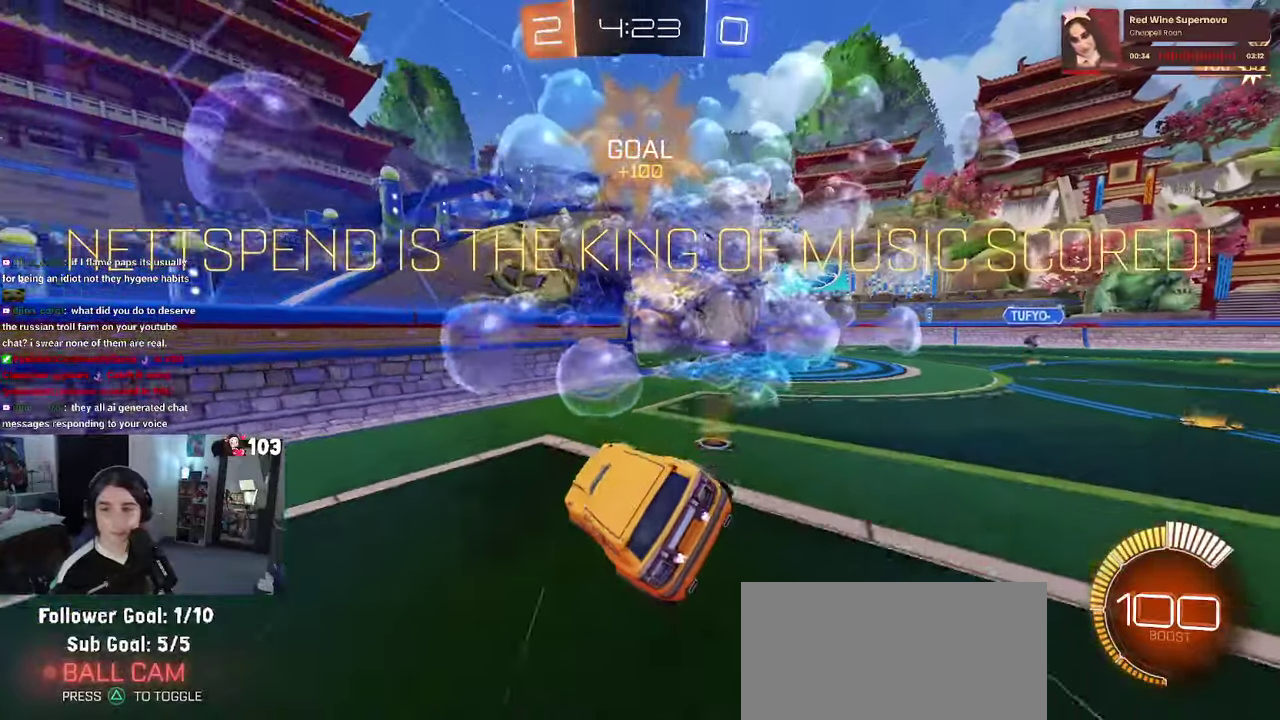
Gameplay with a controller (PlayStation layout); each line is a JSON object with the inputs held at the frame after it. "events" lists button and stick changes between this image and that frame as [ms after this image, input, new state], when the widget could be followed in between. This document gives stick clicks only as held states, not as events. Not read: L1.
{"buttons": [], "left_stick": "center", "right_stick": "center", "events": [[33, "CROSS", "up"], [133, "CROSS", "down"], [216, "CROSS", "up"], [300, "CROSS", "down"], [433, "CROSS", "up"]]}
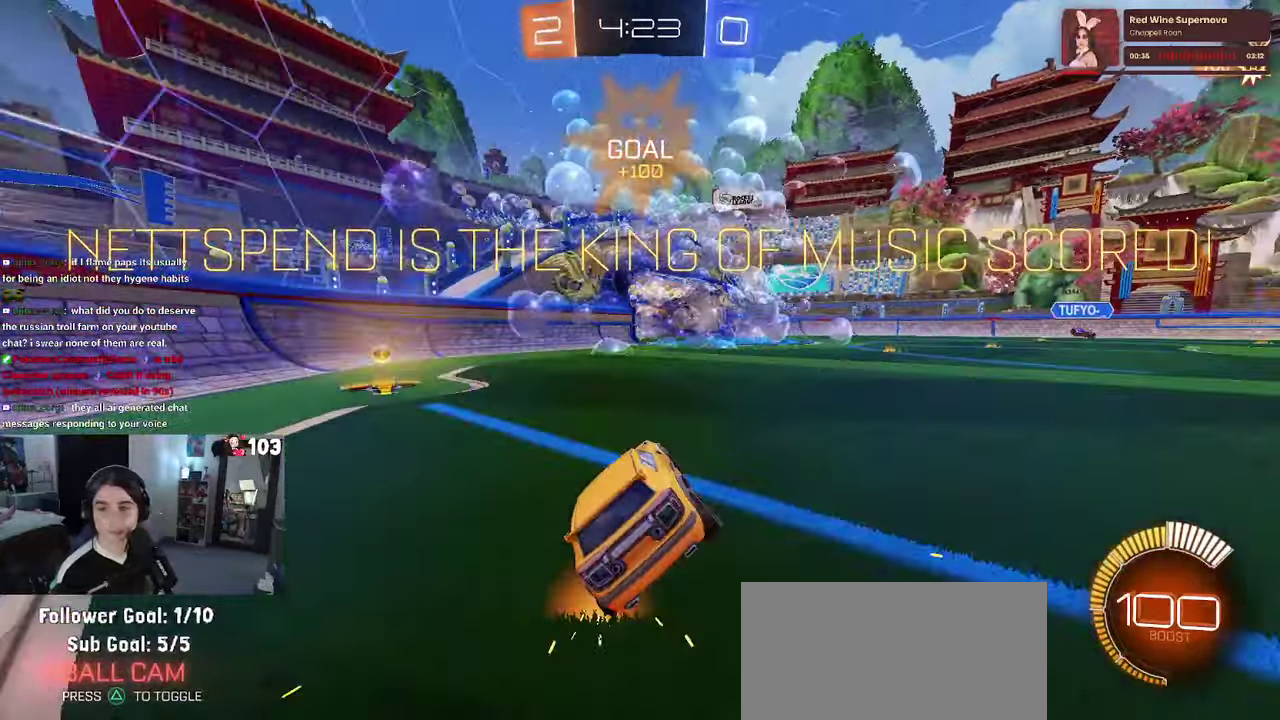
{"buttons": [], "left_stick": "center", "right_stick": "center", "events": [[16, "CROSS", "down"], [133, "CROSS", "up"]]}
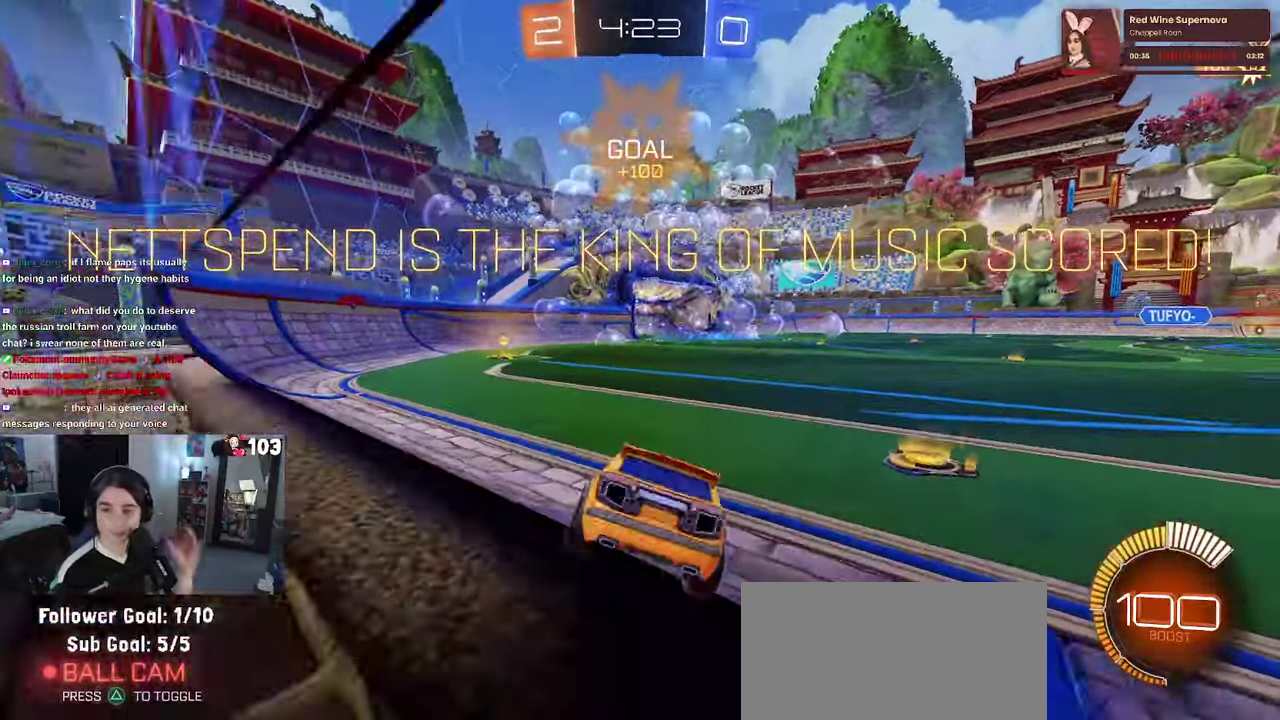
{"buttons": [], "left_stick": "center", "right_stick": "center", "events": []}
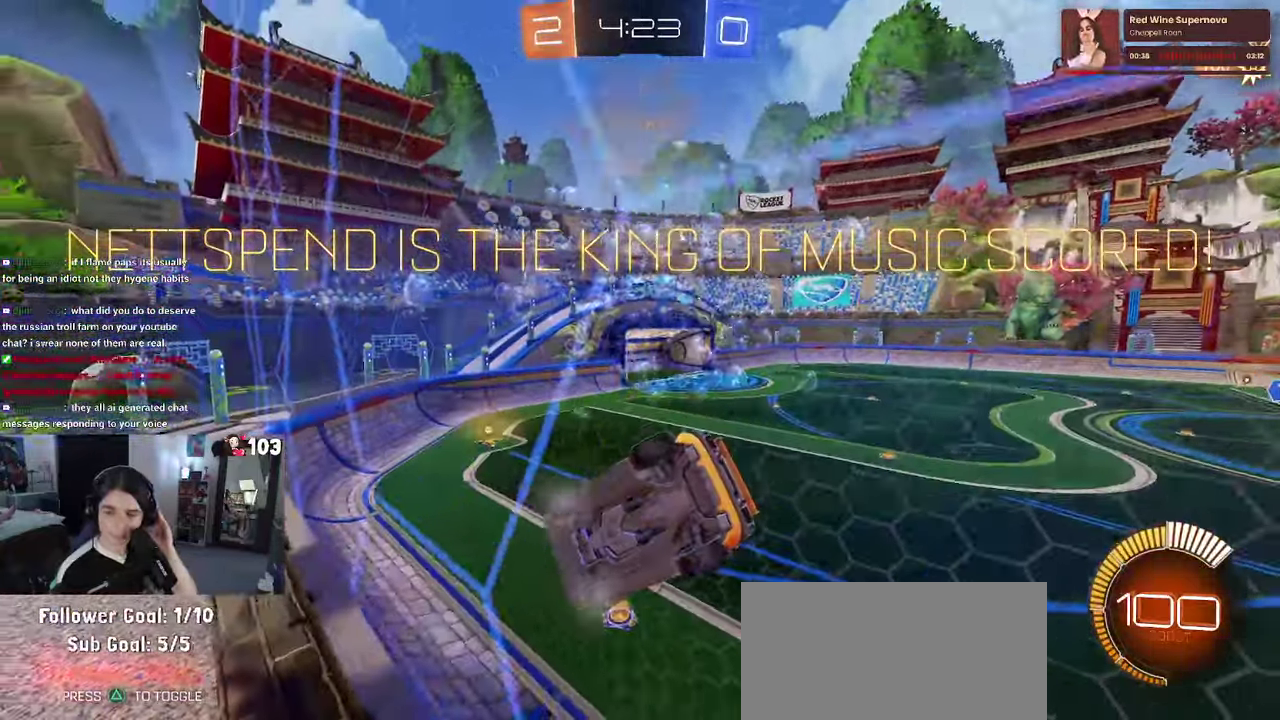
{"buttons": [], "left_stick": "center", "right_stick": "center", "events": []}
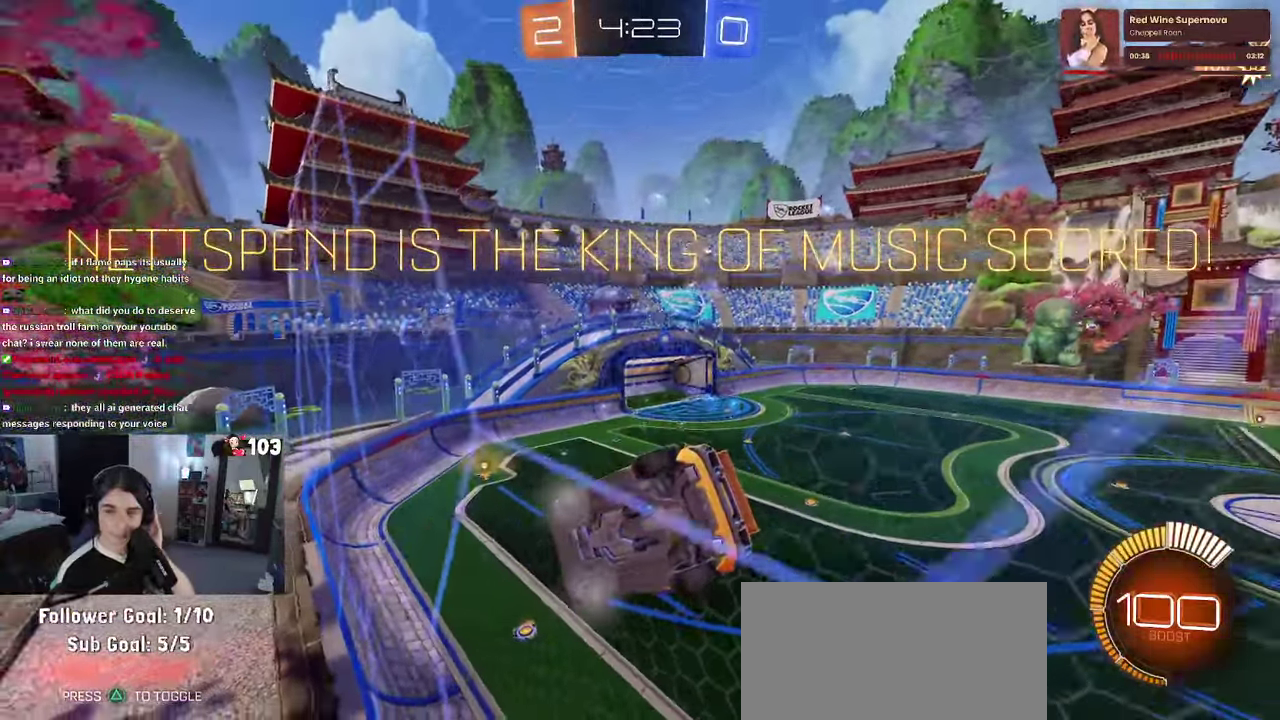
{"buttons": [], "left_stick": "center", "right_stick": "center", "events": []}
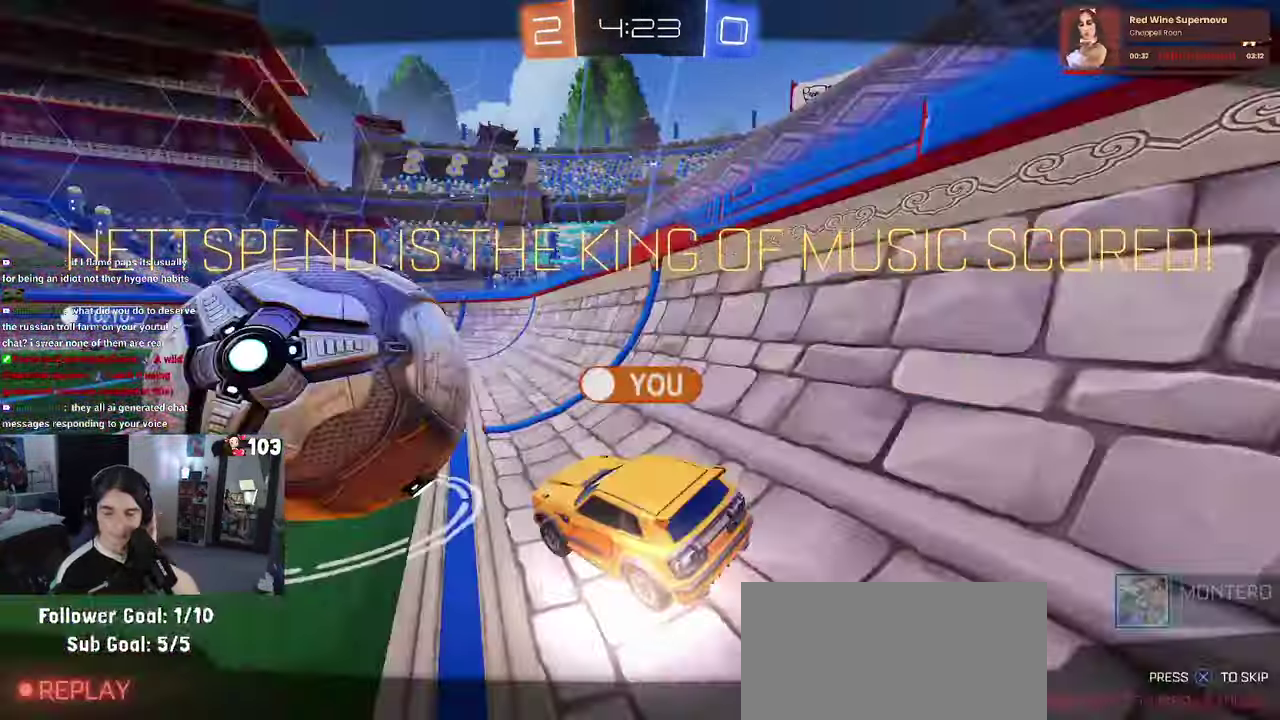
{"buttons": [], "left_stick": "center", "right_stick": "center", "events": []}
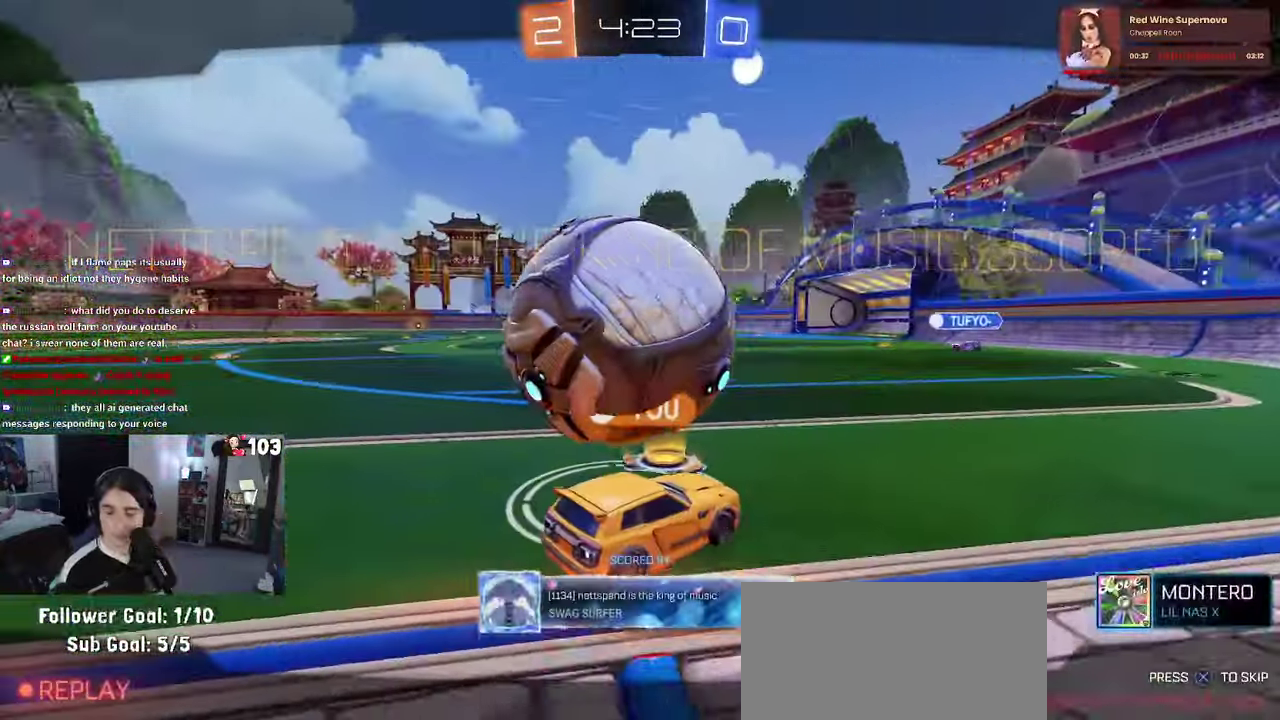
{"buttons": ["CROSS"], "left_stick": "center", "right_stick": "center", "events": [[66, "CROSS", "down"], [183, "CROSS", "up"], [300, "CROSS", "down"], [400, "CROSS", "up"], [483, "CROSS", "down"]]}
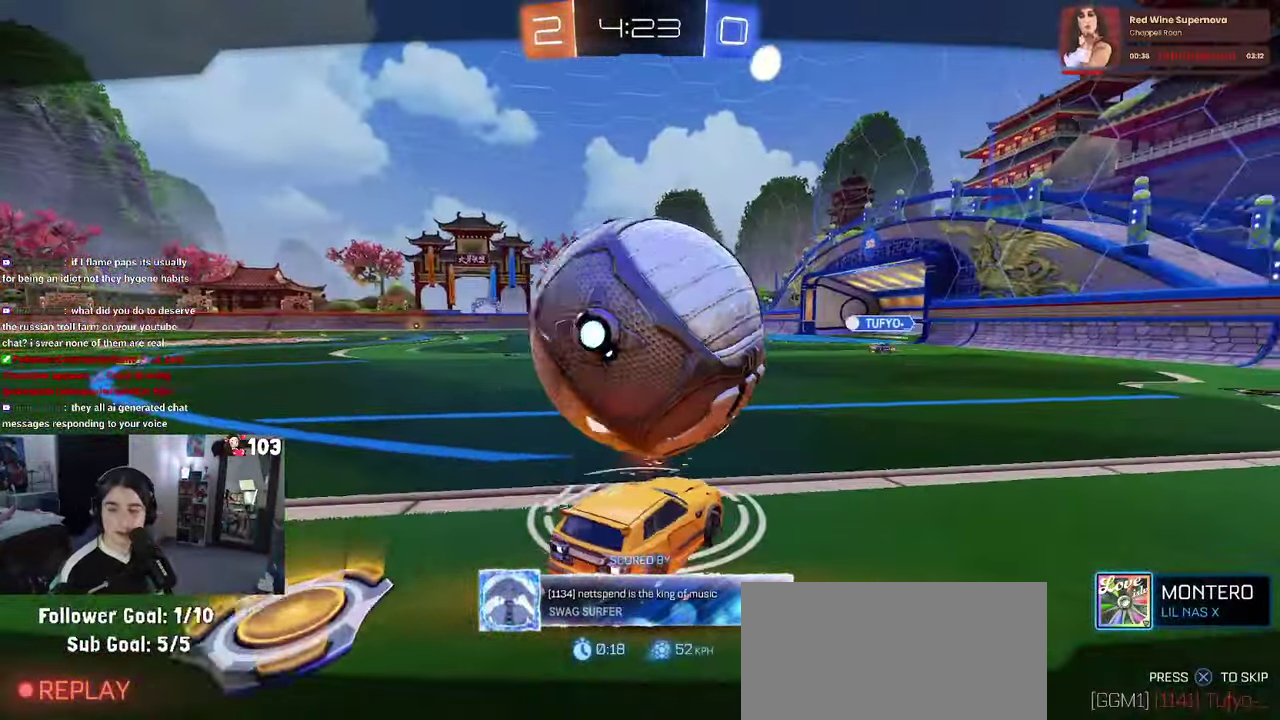
{"buttons": [], "left_stick": "center", "right_stick": "center", "events": [[116, "CROSS", "up"]]}
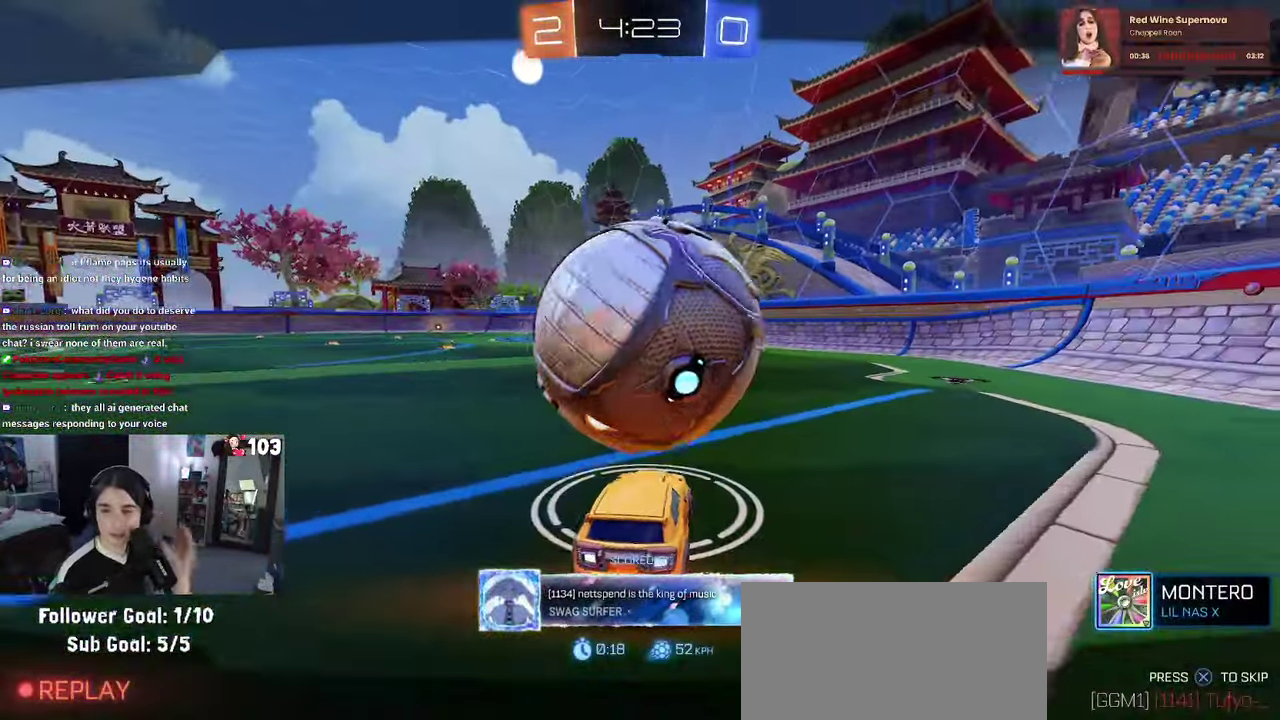
{"buttons": [], "left_stick": "center", "right_stick": "center", "events": []}
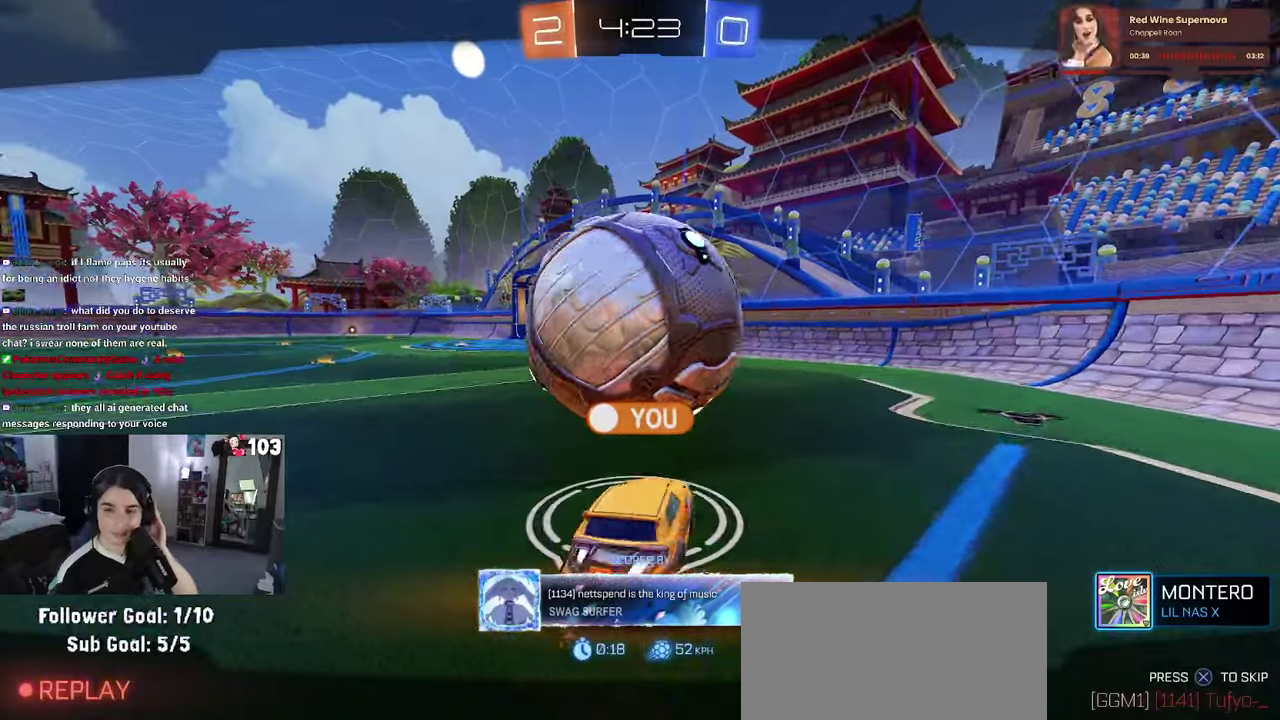
{"buttons": [], "left_stick": "center", "right_stick": "center", "events": []}
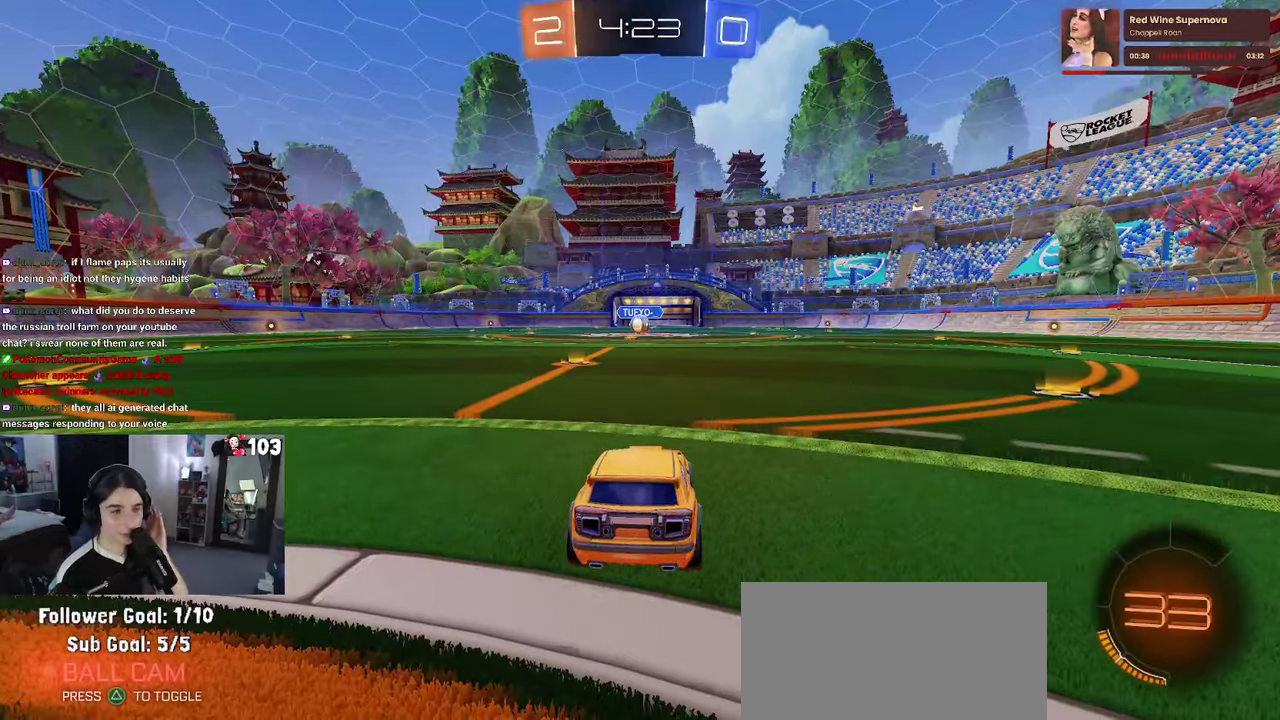
{"buttons": [], "left_stick": "center", "right_stick": "center", "events": []}
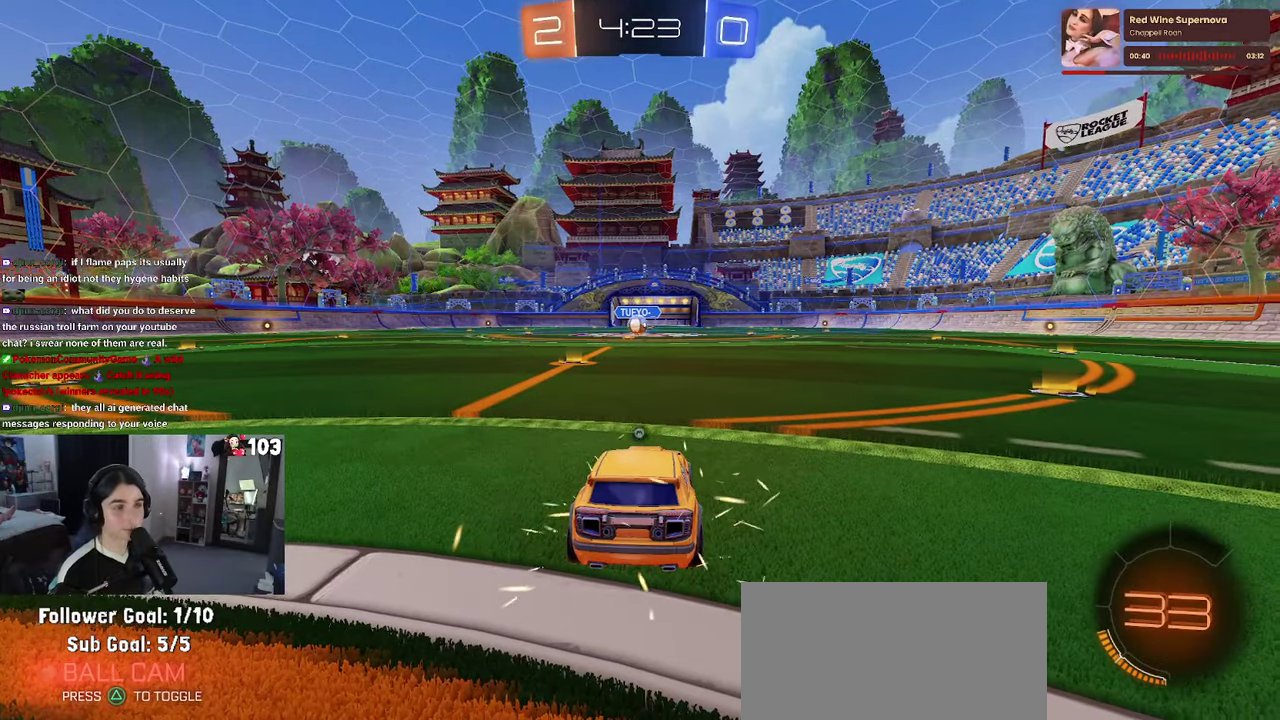
{"buttons": [], "left_stick": "center", "right_stick": "center", "events": [[33, "TRIANGLE", "down"], [117, "TRIANGLE", "up"], [167, "TRIANGLE", "down"], [250, "TRIANGLE", "up"]]}
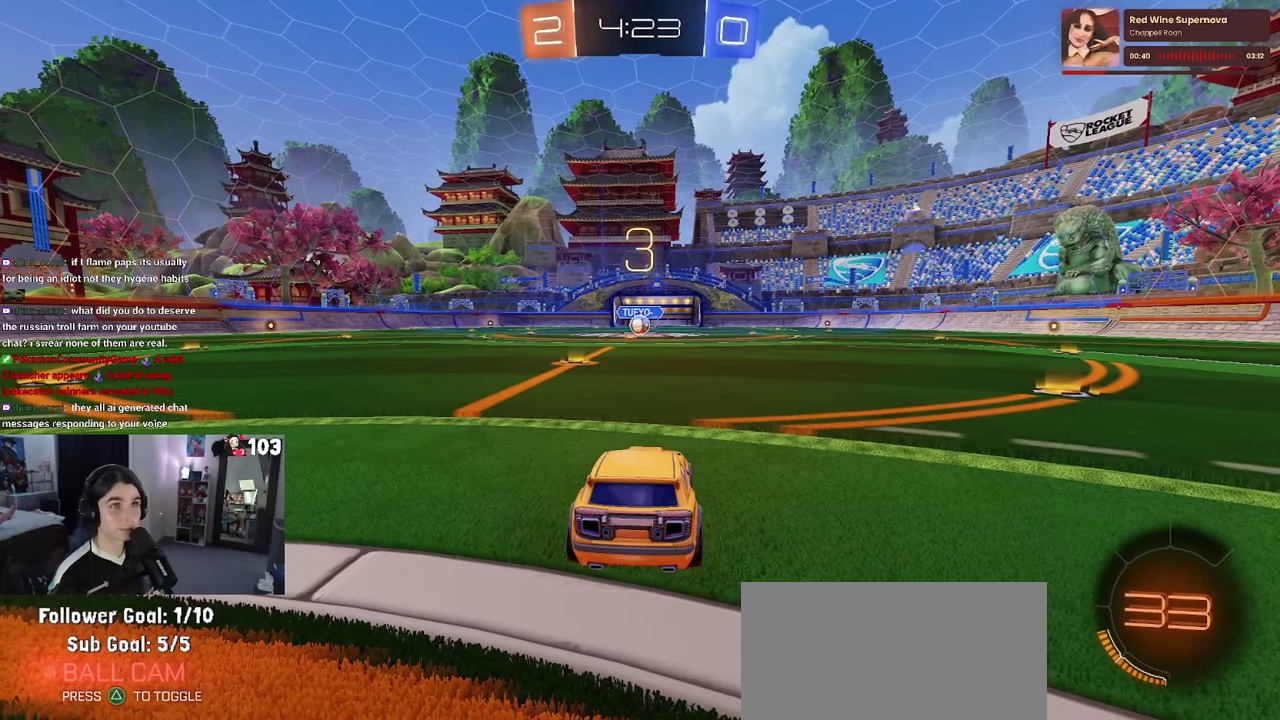
{"buttons": [], "left_stick": "center", "right_stick": "center", "events": []}
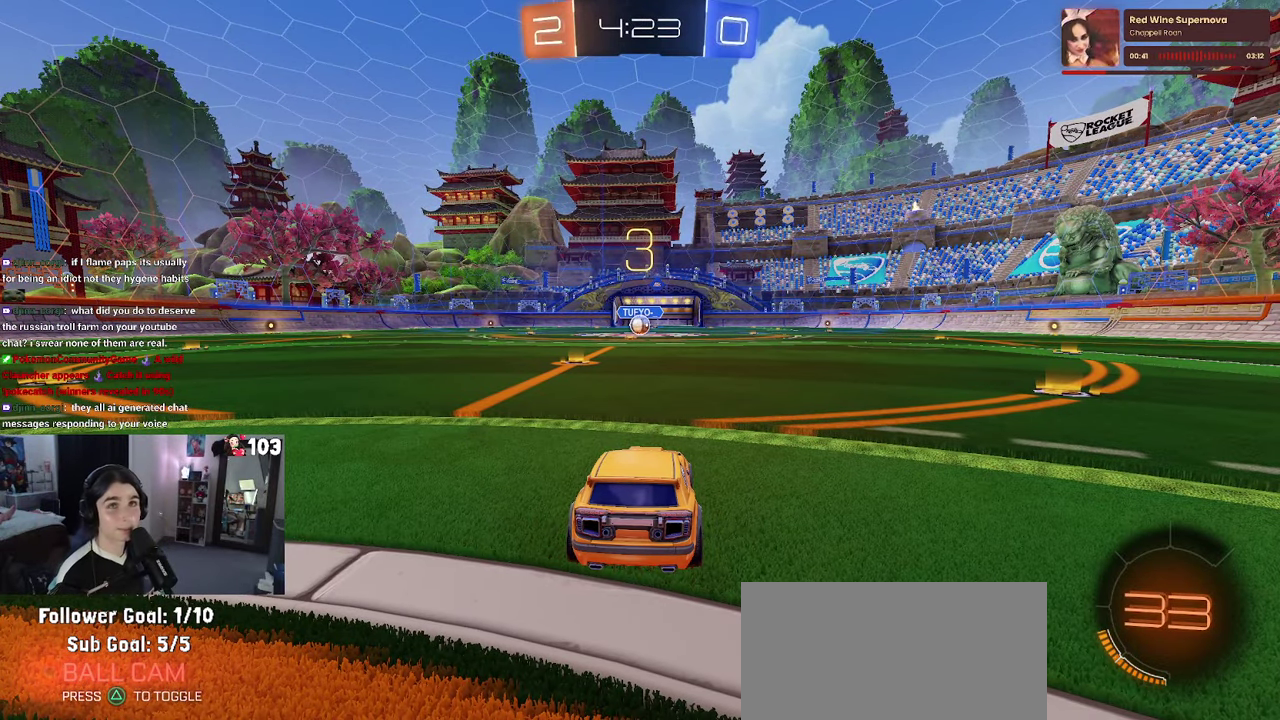
{"buttons": ["R2"], "left_stick": "center", "right_stick": "center", "events": [[150, "R2", "down"]]}
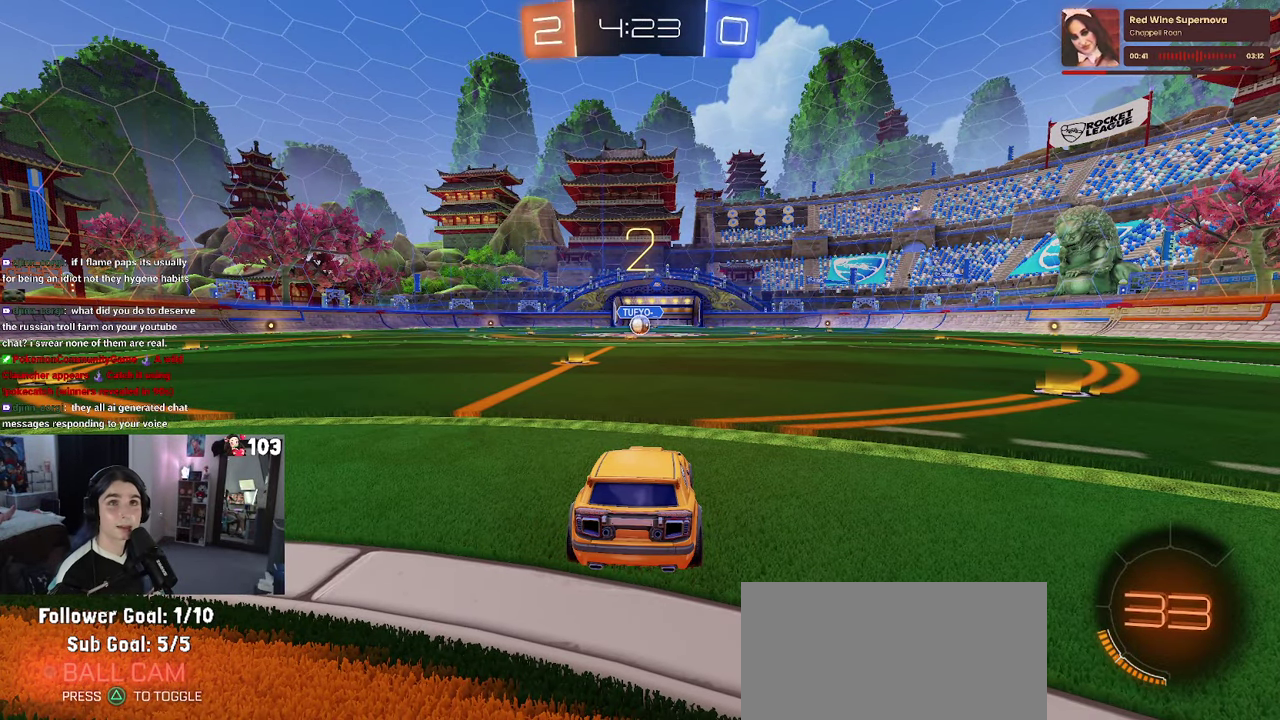
{"buttons": ["R2"], "left_stick": "center", "right_stick": "center", "events": [[383, "TRIANGLE", "down"], [450, "TRIANGLE", "up"]]}
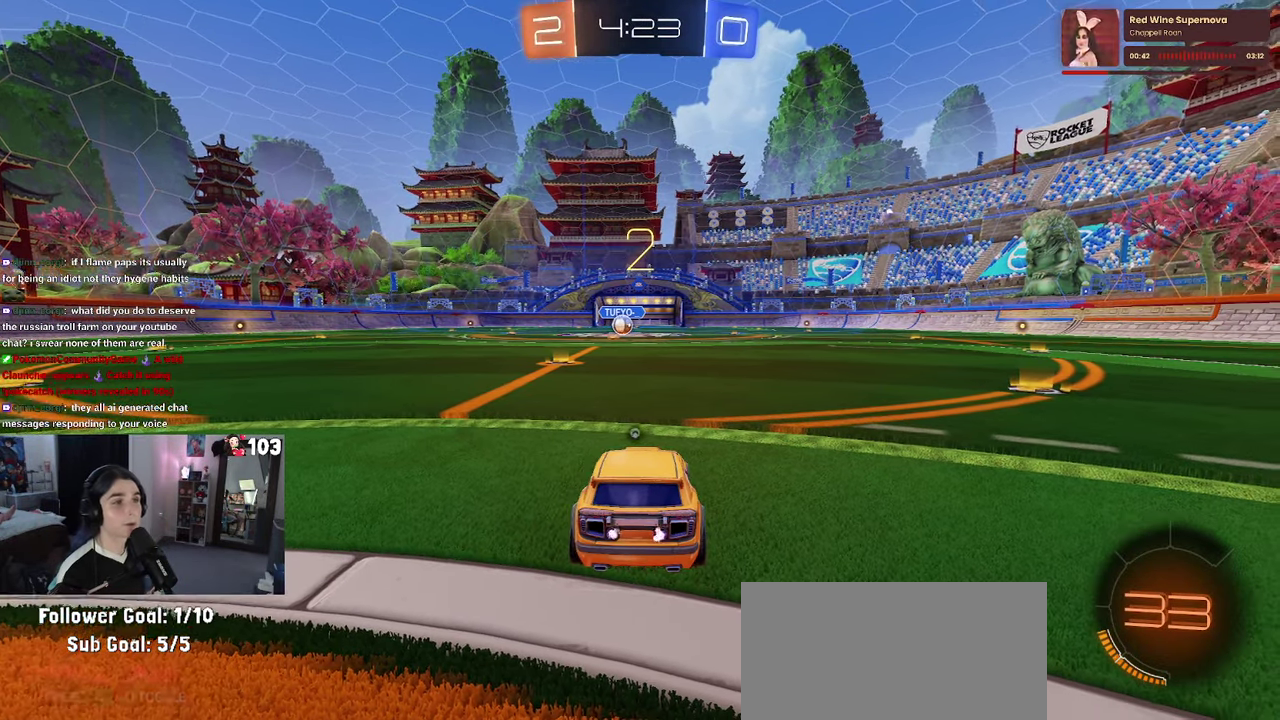
{"buttons": ["R2"], "left_stick": "center", "right_stick": "center", "events": [[50, "TRIANGLE", "down"], [150, "TRIANGLE", "up"]]}
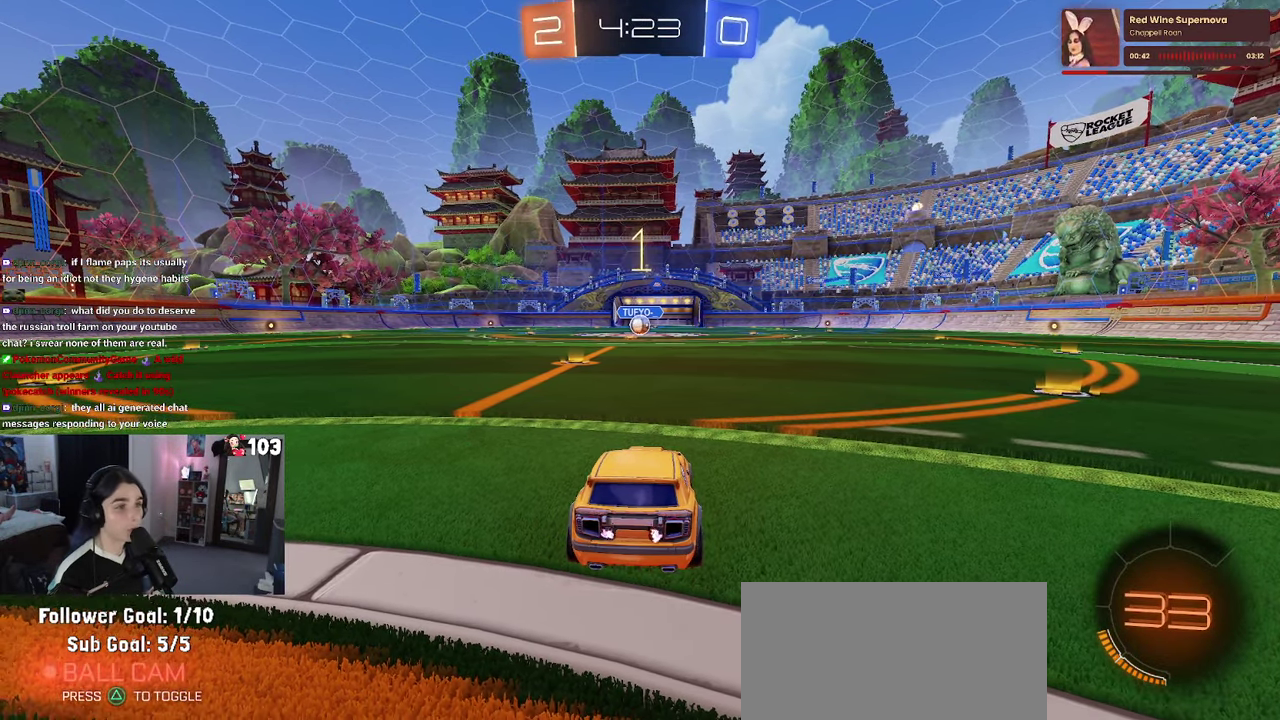
{"buttons": ["R1", "R2"], "left_stick": "center", "right_stick": "center", "events": [[50, "R1", "down"]]}
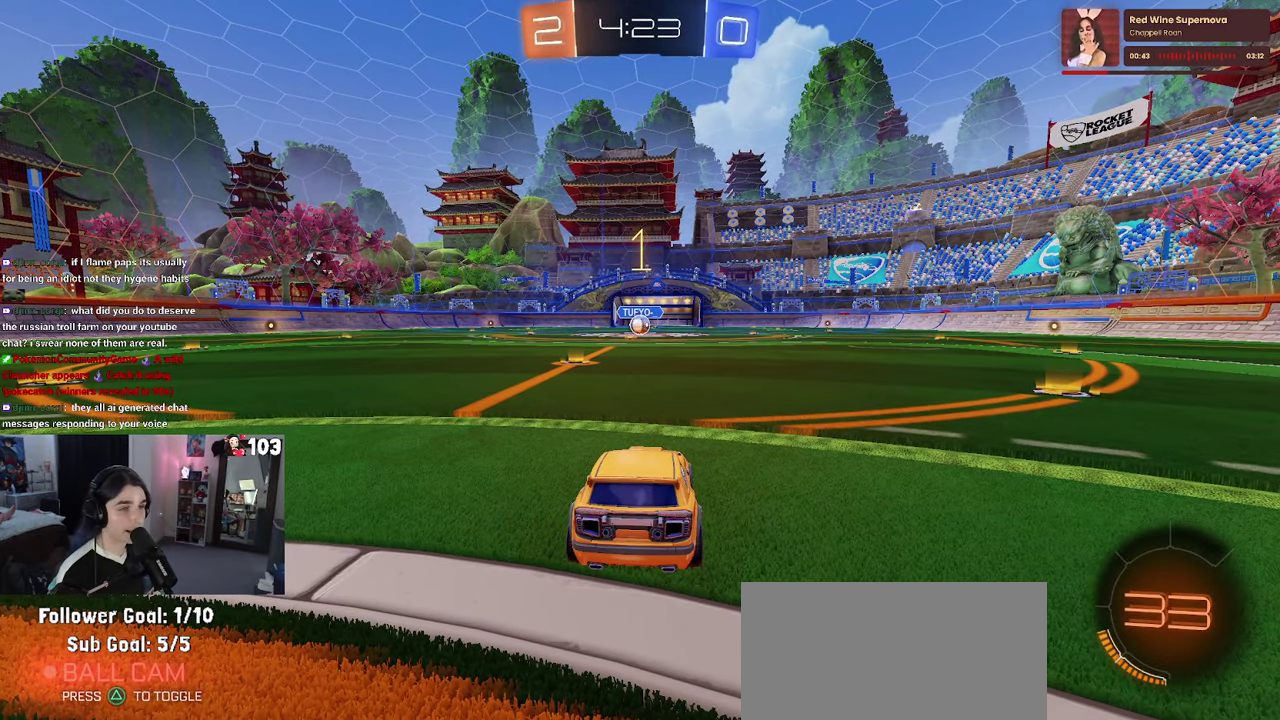
{"buttons": ["R1", "R2"], "left_stick": "center", "right_stick": "center", "events": [[183, "left_stick", "up-left"], [300, "left_stick", "center"]]}
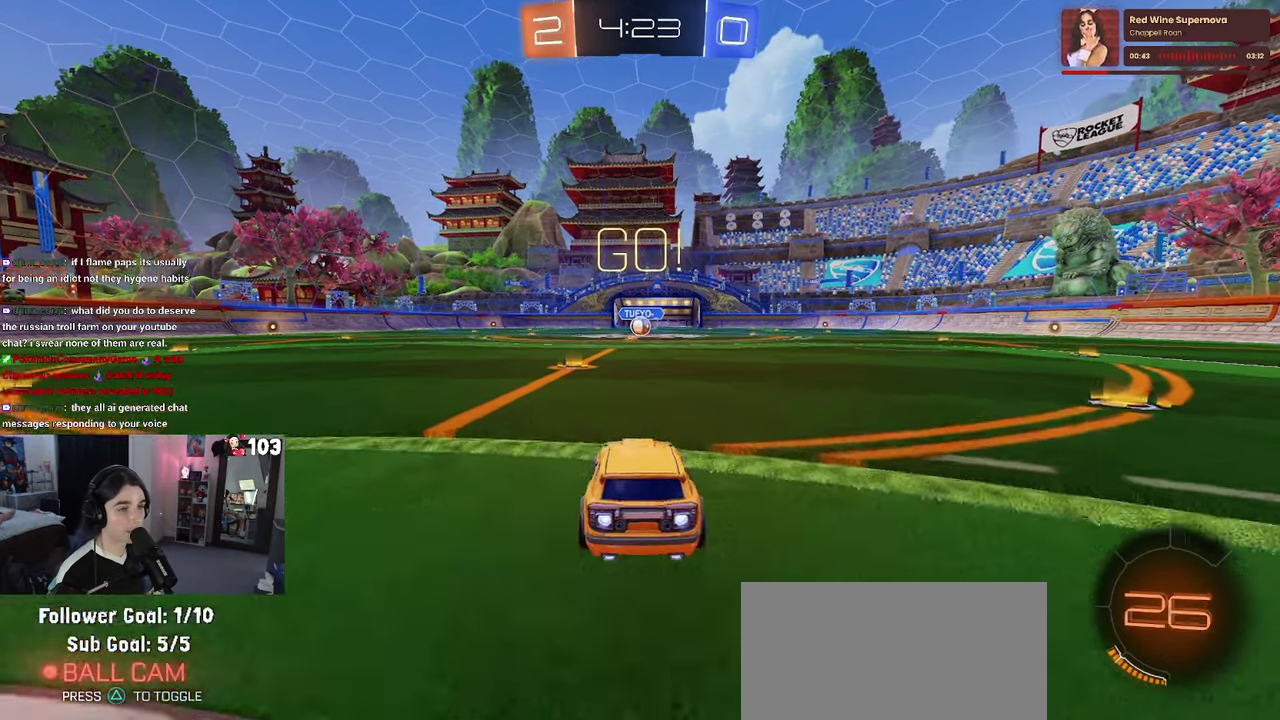
{"buttons": ["SQUARE", "R1", "R2"], "left_stick": "down", "right_stick": "center"}
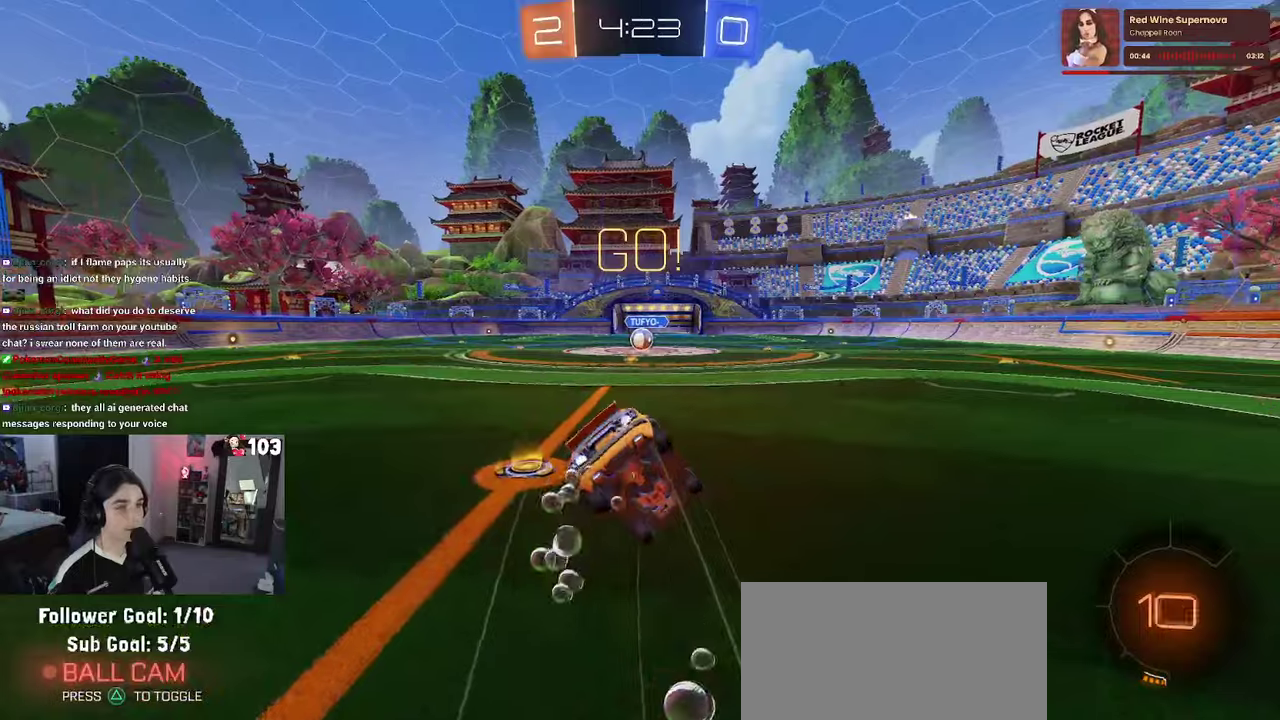
{"buttons": ["SQUARE", "R1", "R2"], "left_stick": "down-left", "right_stick": "center"}
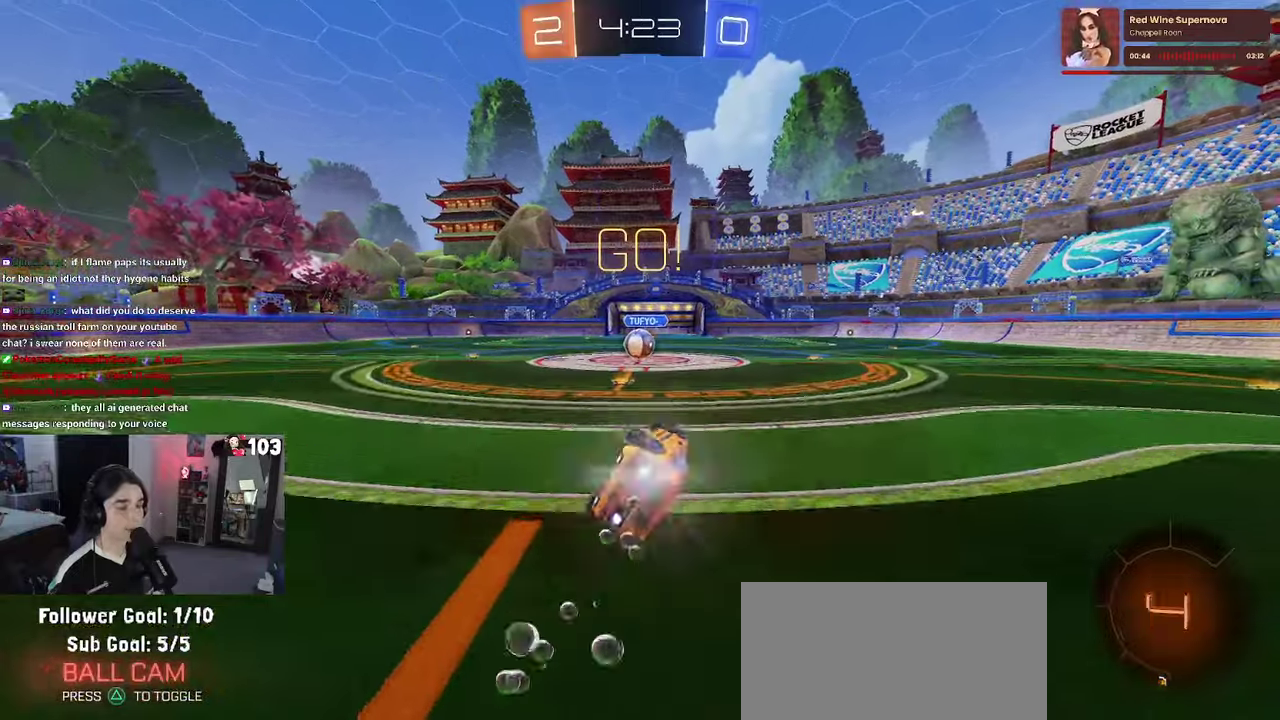
{"buttons": ["R2"], "left_stick": "center", "right_stick": "center", "events": [[117, "left_stick", "up"], [300, "left_stick", "center"], [367, "SQUARE", "up"], [384, "R1", "up"]]}
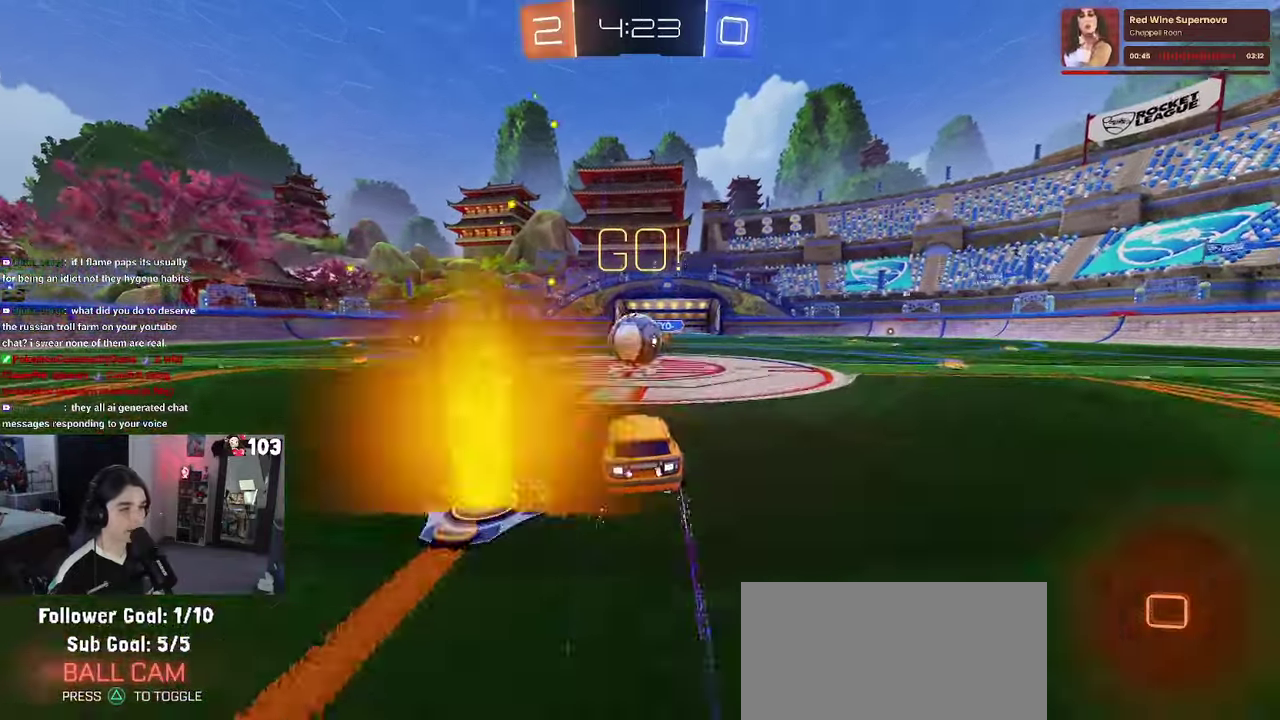
{"buttons": ["CROSS", "SQUARE", "R2"], "left_stick": "up", "right_stick": "center", "events": [[134, "CROSS", "down"], [250, "left_stick", "up"], [284, "CROSS", "up"], [367, "CROSS", "down"], [417, "left_stick", "up-right"], [484, "left_stick", "up"], [500, "SQUARE", "down"]]}
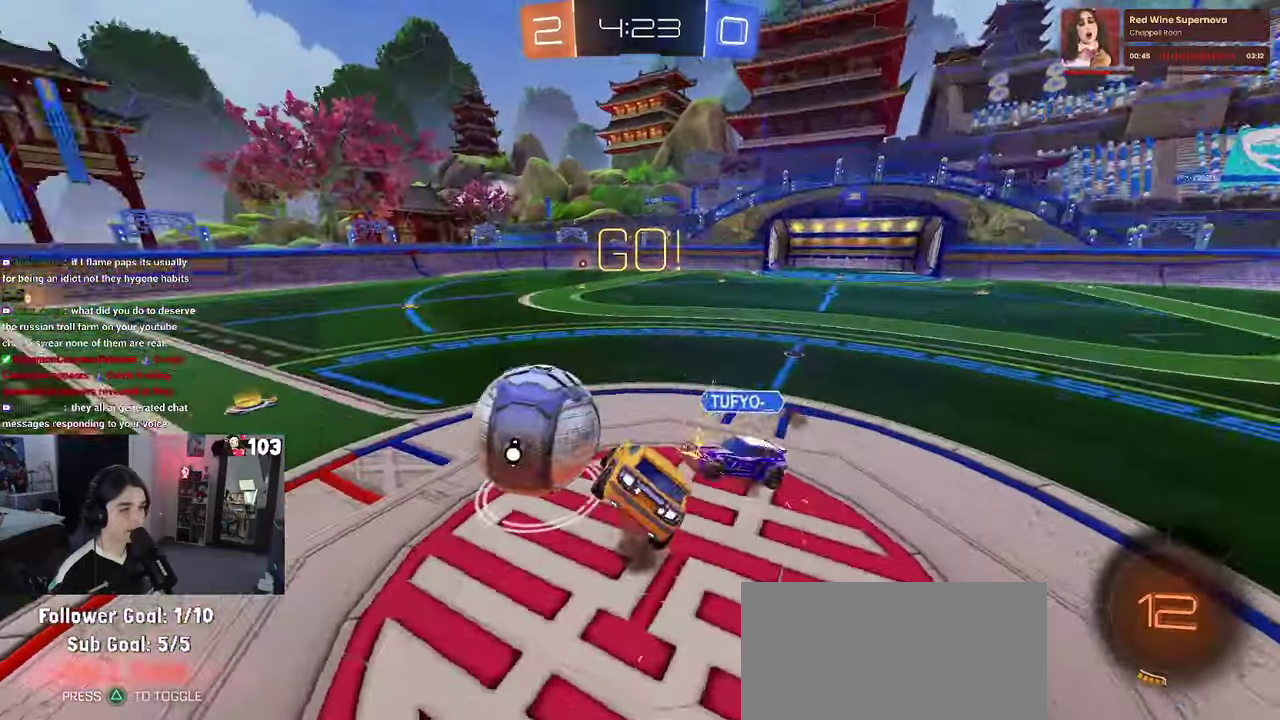
{"buttons": ["SQUARE", "R2"], "left_stick": "down-right", "right_stick": "center", "events": [[17, "CROSS", "up"], [50, "left_stick", "right"], [117, "left_stick", "up"], [167, "left_stick", "up-right"], [284, "left_stick", "up"], [400, "left_stick", "up-right"], [484, "left_stick", "down-right"]]}
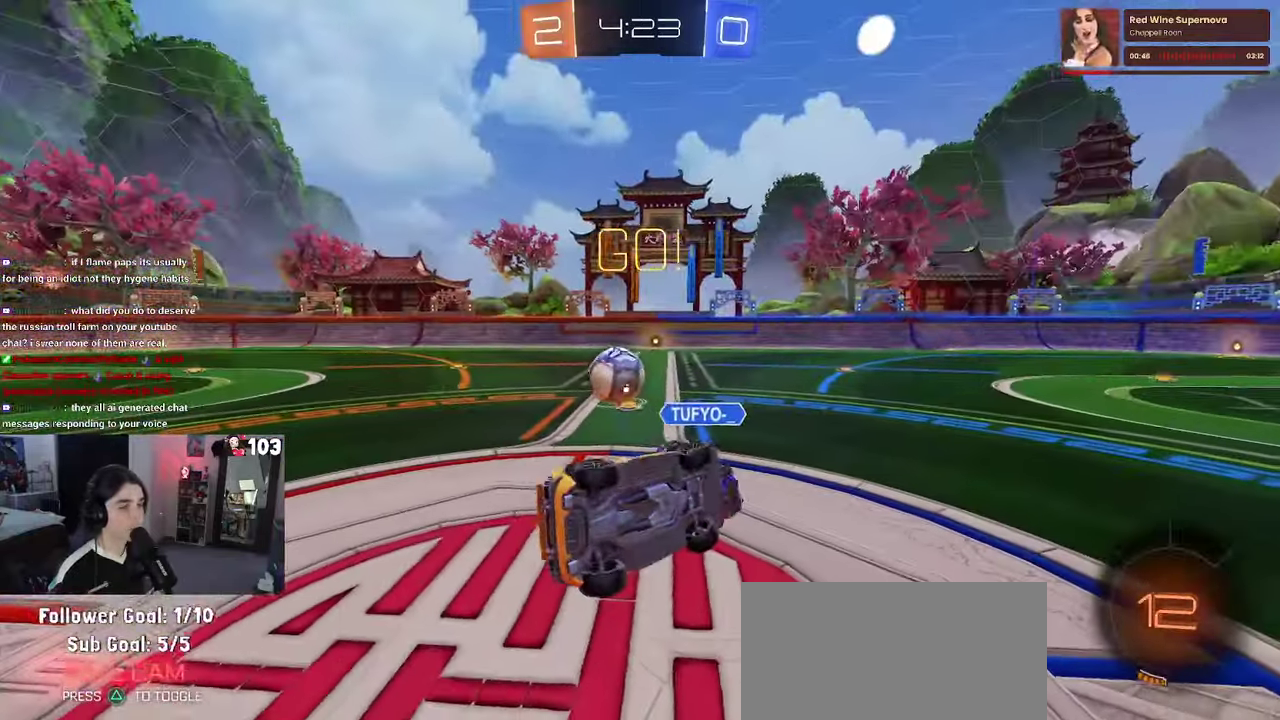
{"buttons": ["R2"], "left_stick": "center", "right_stick": "center", "events": [[67, "left_stick", "right"], [100, "SQUARE", "up"], [150, "left_stick", "center"]]}
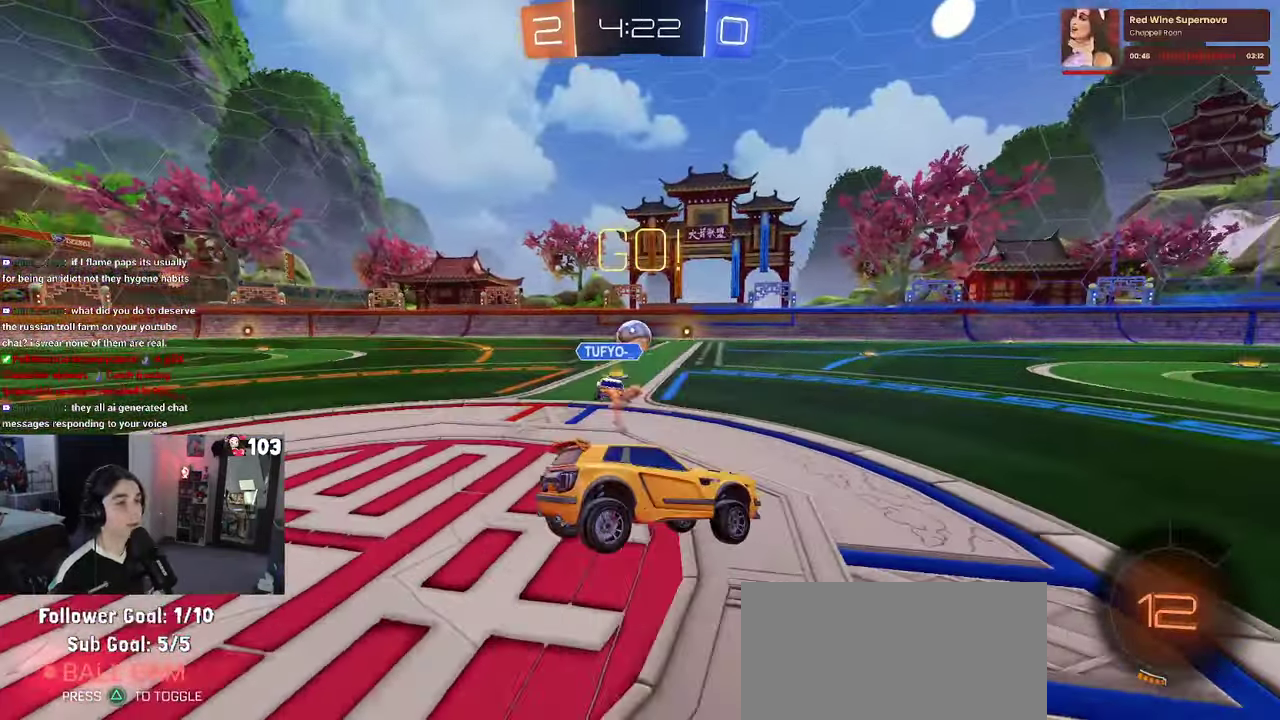
{"buttons": ["R2"], "left_stick": "left", "right_stick": "center", "events": [[184, "left_stick", "left"]]}
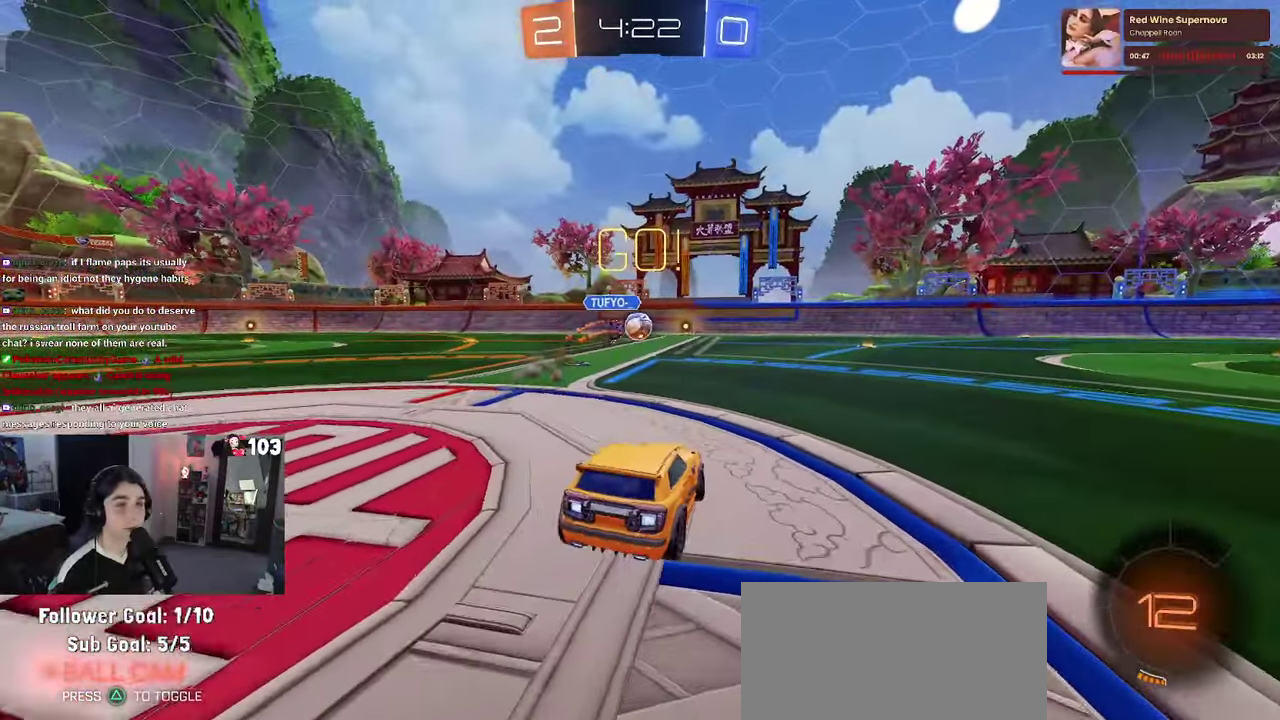
{"buttons": ["R2"], "left_stick": "center", "right_stick": "center", "events": [[217, "TRIANGLE", "down"], [317, "TRIANGLE", "up"], [367, "left_stick", "center"]]}
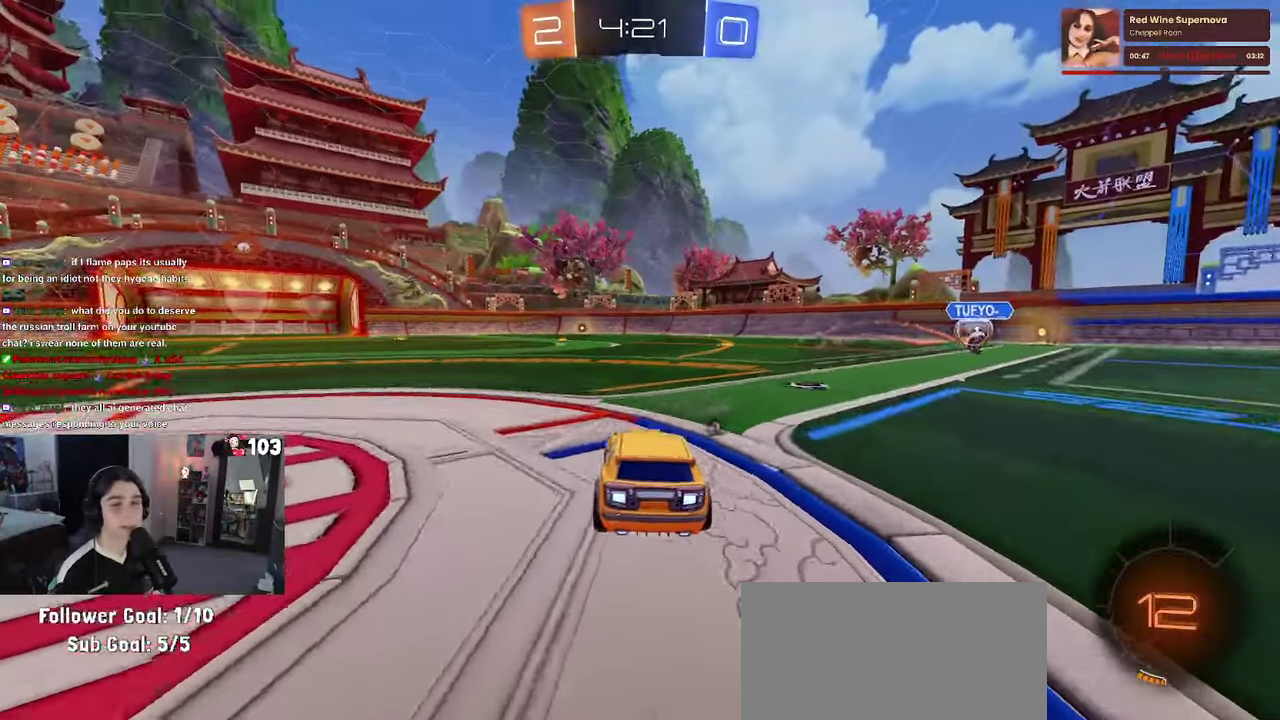
{"buttons": ["SQUARE", "R1", "R2"], "left_stick": "down", "right_stick": "center"}